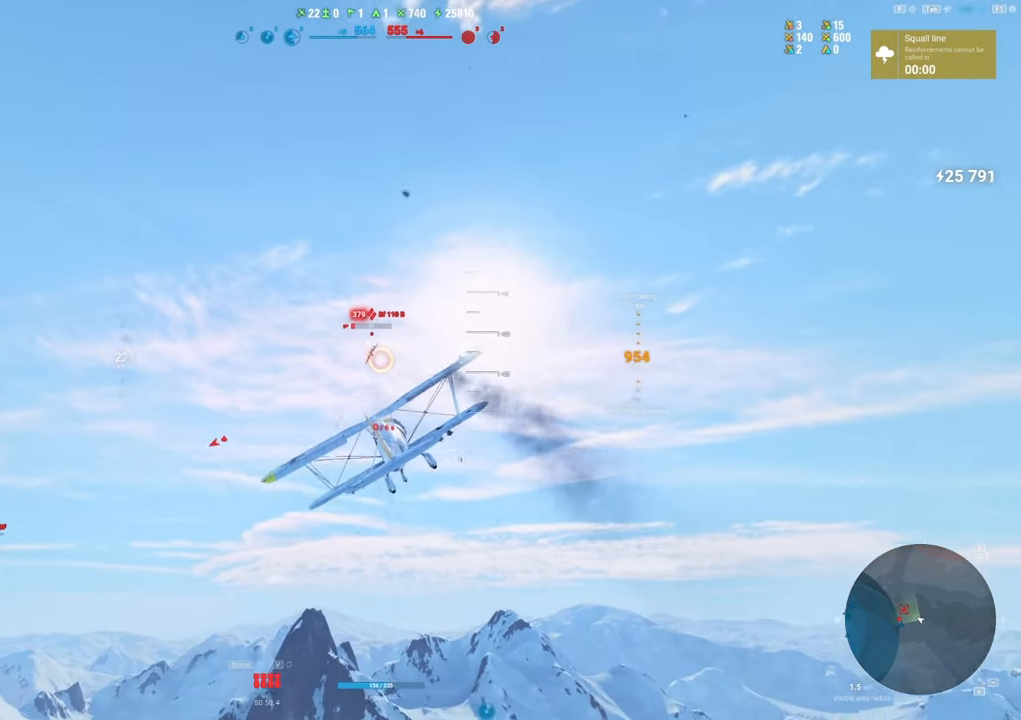
Gameplay with keyboard and mouse; each line is a JSON object with the keys and mouse buttons held at the frame after it. "events" lists presses ("down") and releases ("up") of "1", "2", "3", "4", "5", "a", "alt", "c", "caps_lock", "ctrl", "d", "e", "f", "g", "q", "r", "s", "shift", "space", "t", "tab", "v", "w", "x", "z", "mouse_left", "mouse_wheel" and "mouse_right" between this image and that frame as [ms after this image, input, new state], when the widget could be followed in between. "mouse_left", "mouse_wheel", "mouse_right" = the "left", "wheel", "right" buttons of the "mouse" list. No other keys are recorded. "wheel" means that the mouse wheel is clicked or scrolled. "mouse_move" is the direction in which the mouse moves at that frame (one of eight, or "still"), when it could be read.
{"keys": ["d"], "mouse": ["left"], "mouse_move": "still", "events": []}
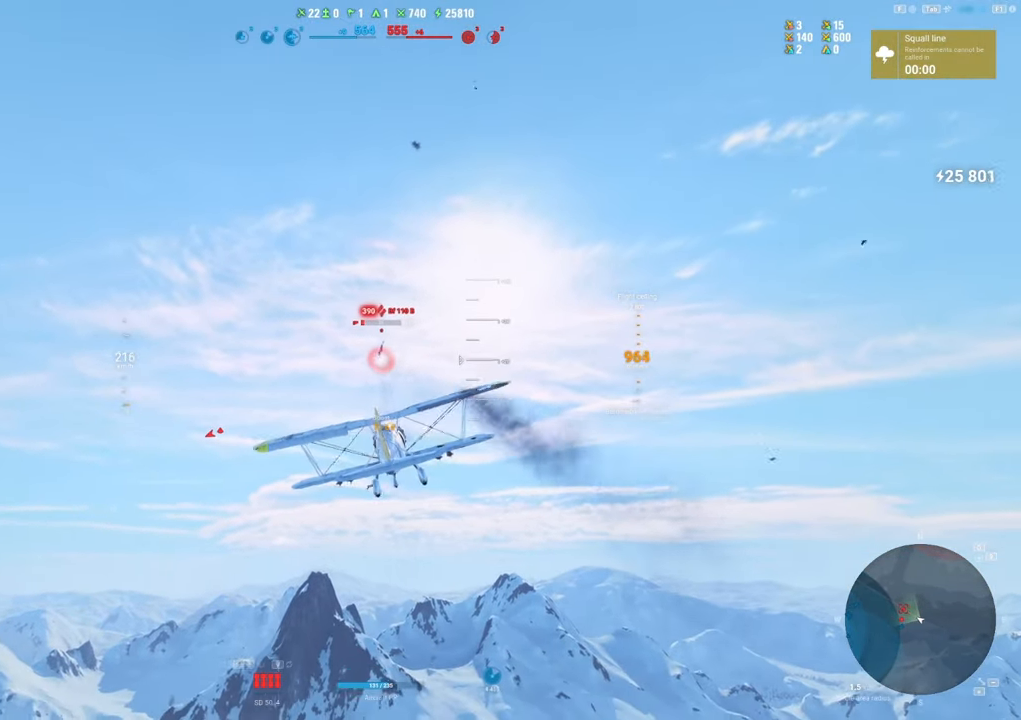
{"keys": [], "mouse": ["left"], "mouse_move": "still", "events": [[133, "d", "up"]]}
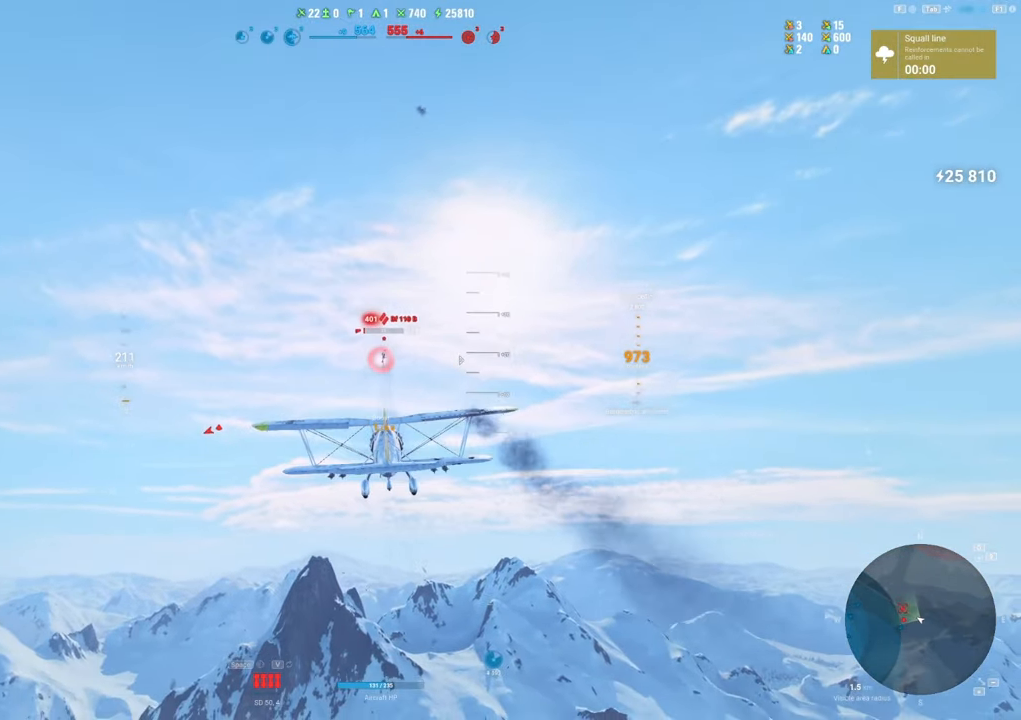
{"keys": [], "mouse": ["left"], "mouse_move": "down", "events": []}
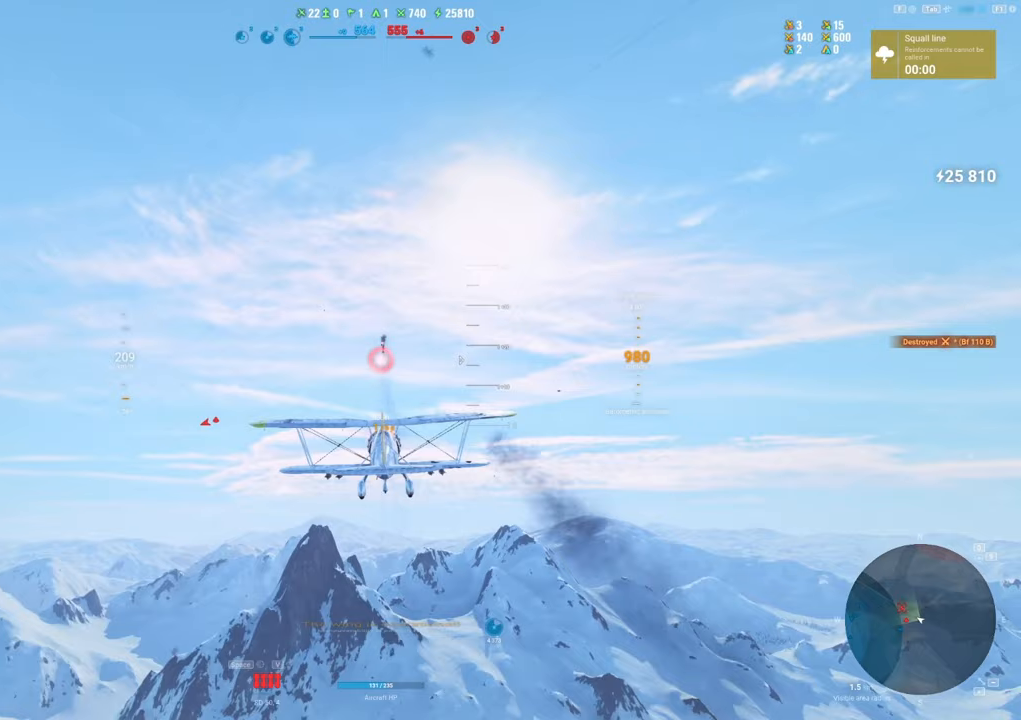
{"keys": [], "mouse": [], "mouse_move": "down-right", "events": [[167, "d", "down"], [267, "mouse_left", "up"], [450, "d", "up"]]}
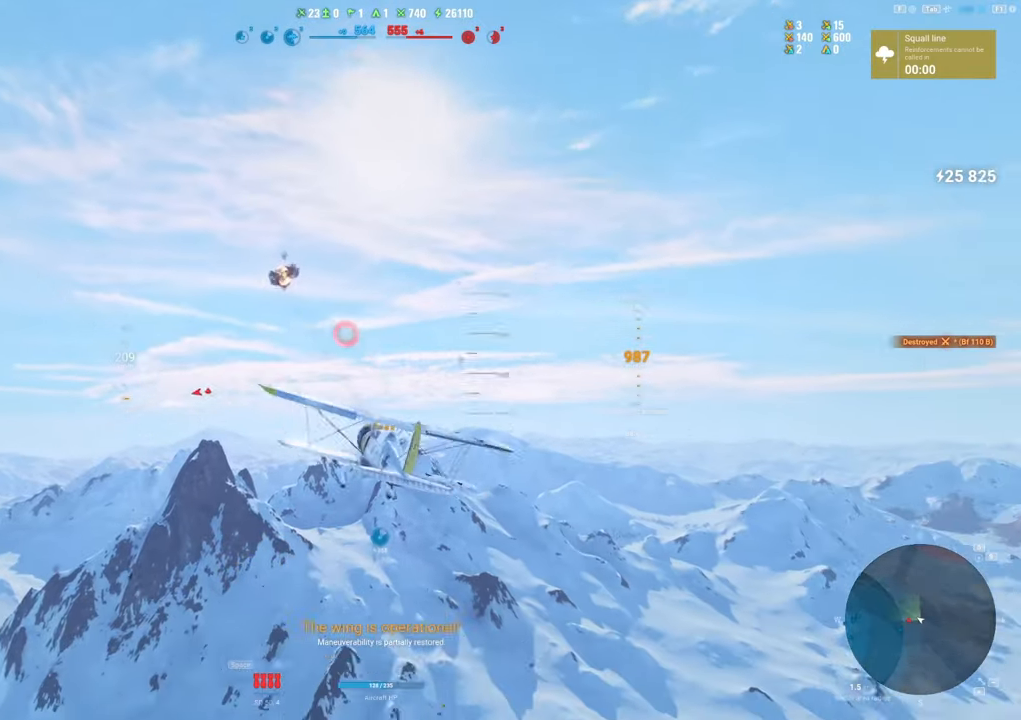
{"keys": ["e"], "mouse": [], "mouse_move": "down-right", "events": [[50, "e", "down"]]}
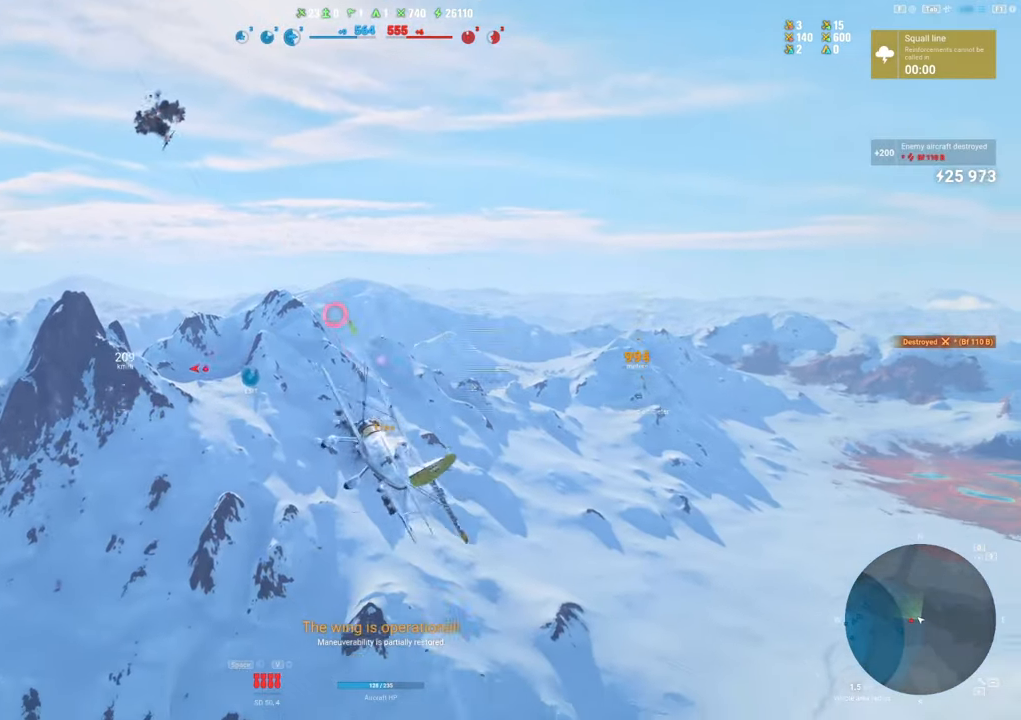
{"keys": ["e"], "mouse": [], "mouse_move": "still", "events": []}
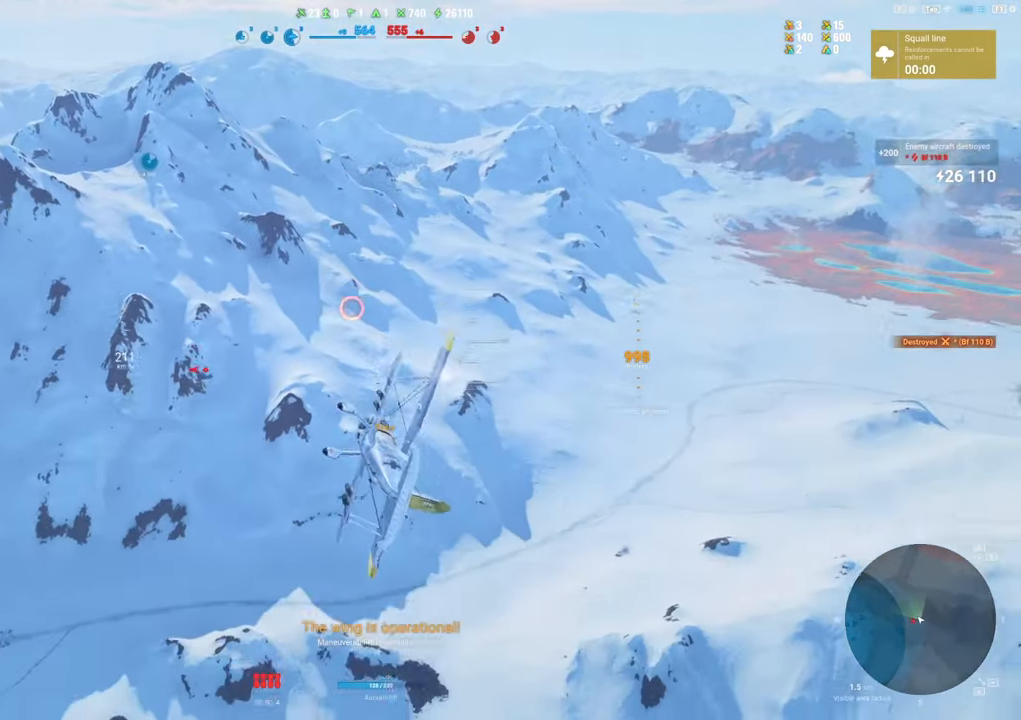
{"keys": ["q", "s"], "mouse": [], "mouse_move": "left", "events": [[83, "s", "down"], [217, "e", "up"], [317, "q", "down"]]}
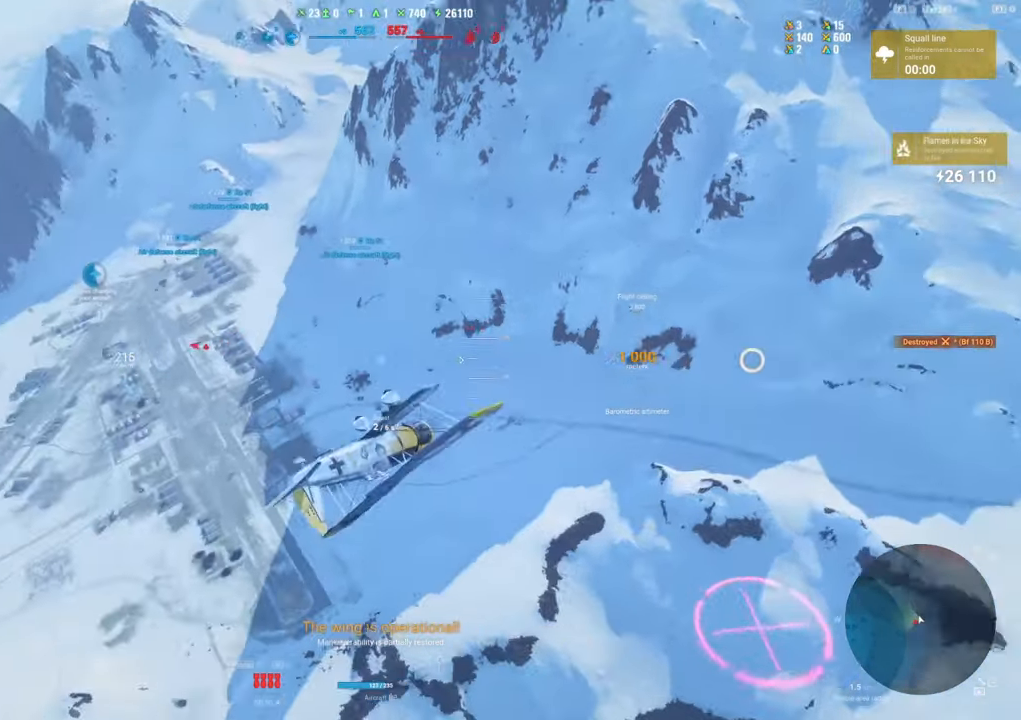
{"keys": ["q", "s"], "mouse": [], "mouse_move": "up", "events": []}
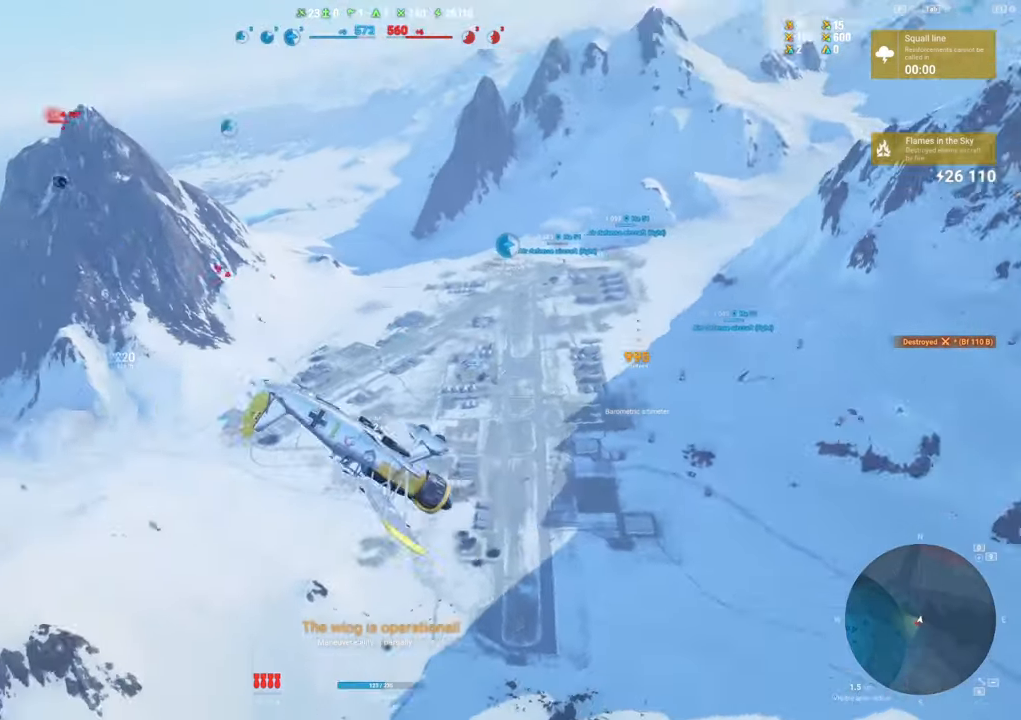
{"keys": ["q", "s"], "mouse": [], "mouse_move": "still", "events": []}
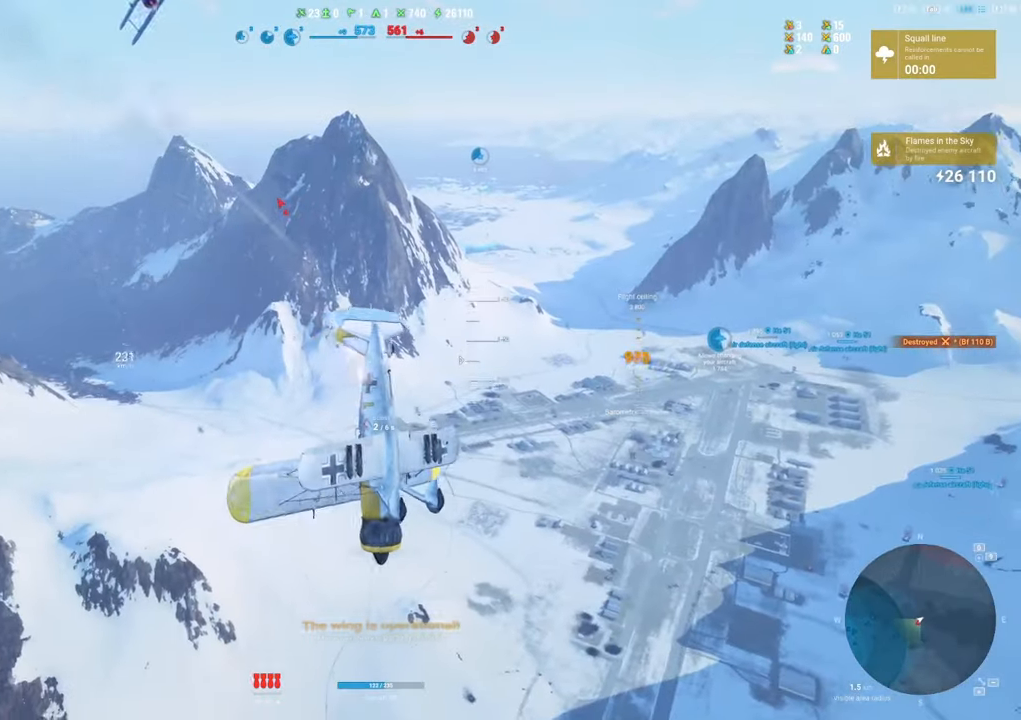
{"keys": ["q", "s"], "mouse": [], "mouse_move": "up-right", "events": []}
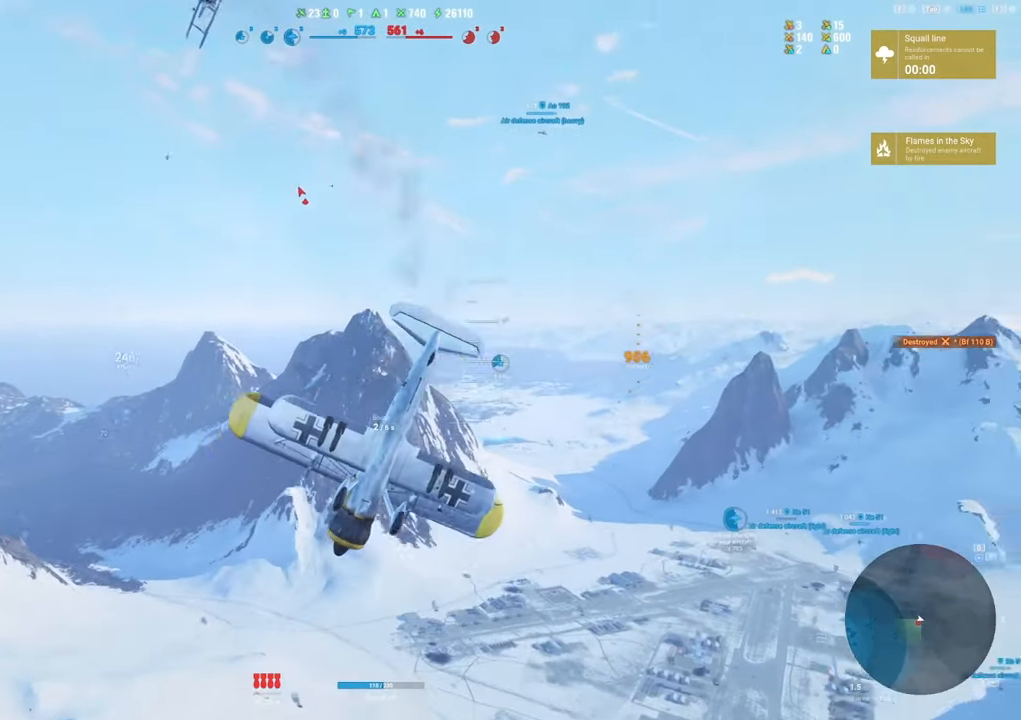
{"keys": ["q", "s"], "mouse": [], "mouse_move": "right", "events": []}
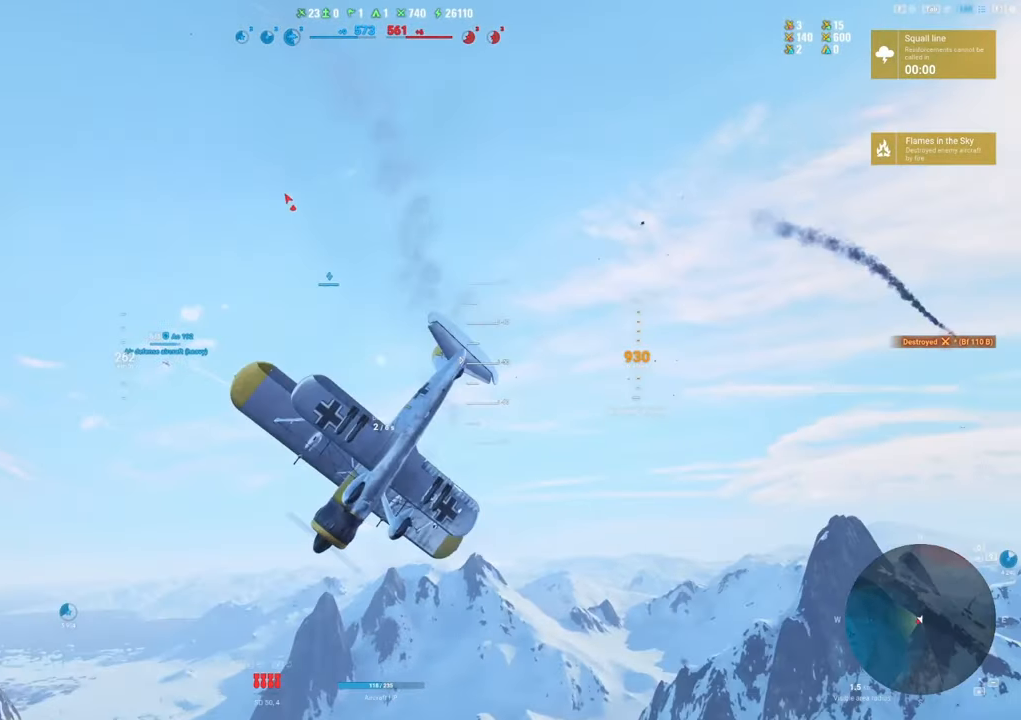
{"keys": ["q", "s"], "mouse": [], "mouse_move": "right", "events": []}
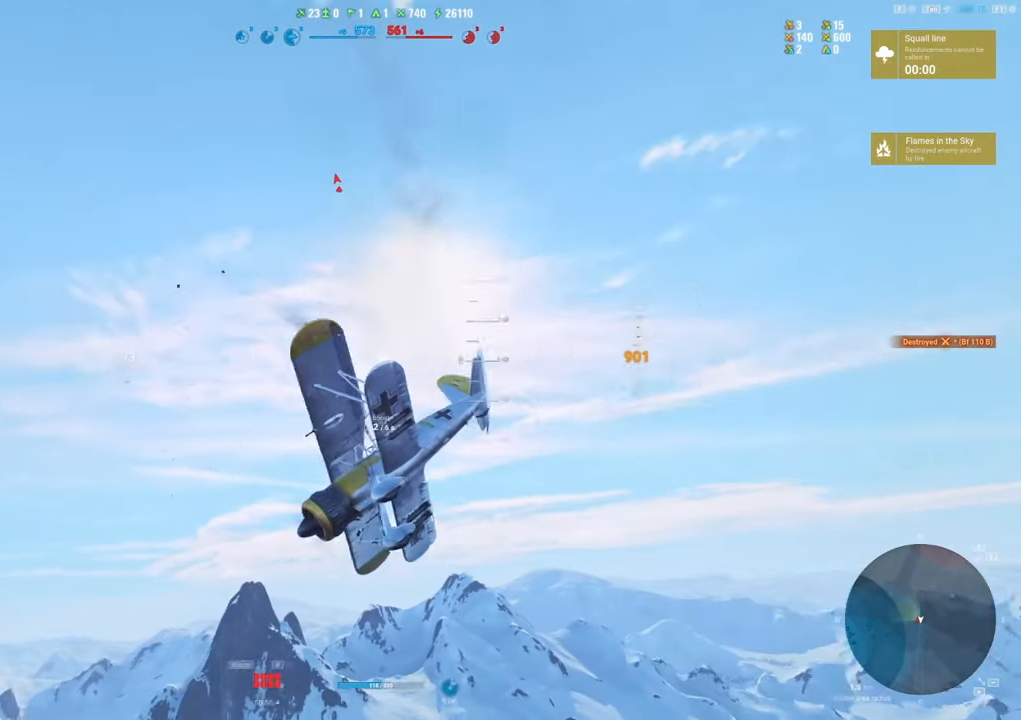
{"keys": ["q", "s"], "mouse": [], "mouse_move": "still", "events": []}
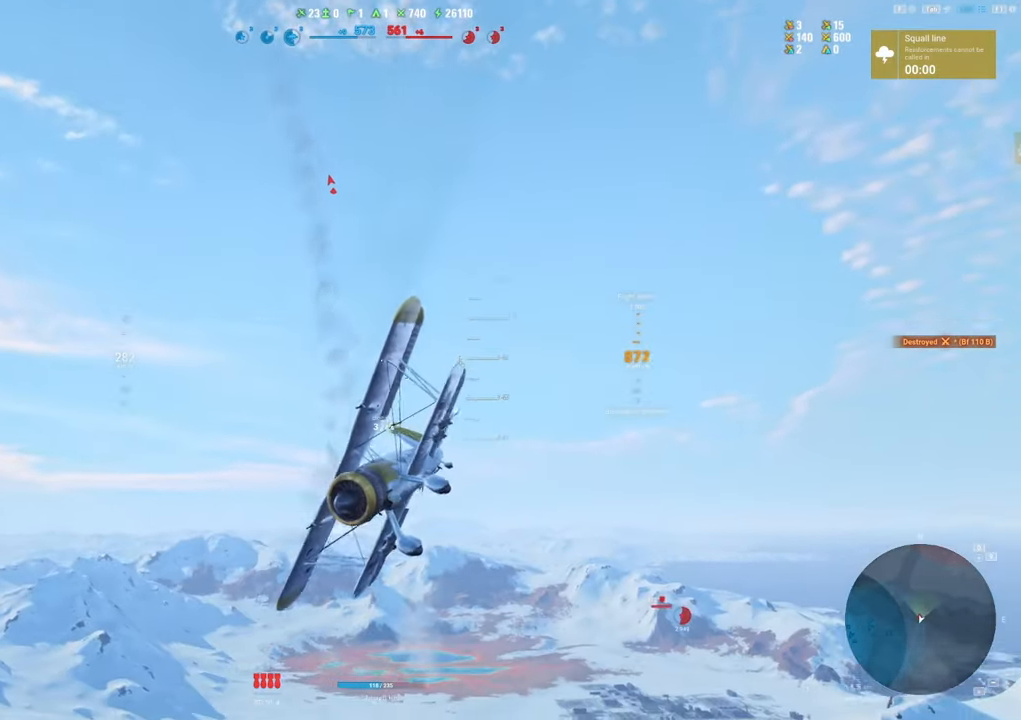
{"keys": ["q", "s"], "mouse": [], "mouse_move": "still", "events": [[50, "mouse_wheel", "down"], [183, "mouse_wheel", "up"]]}
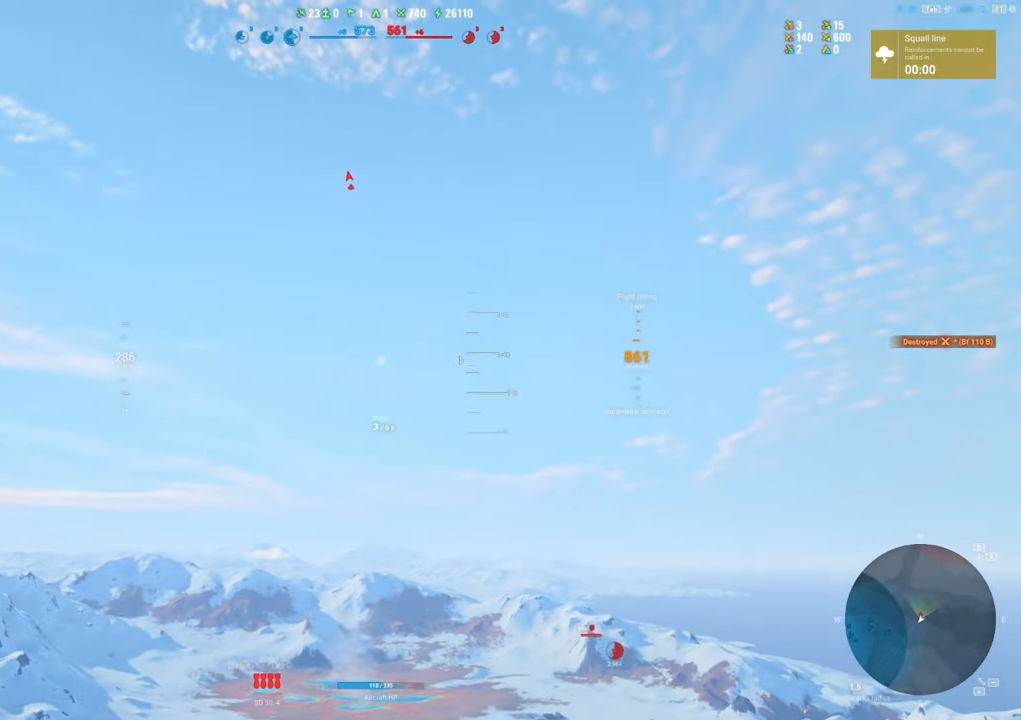
{"keys": ["s"], "mouse": ["wheel"], "mouse_move": "right", "events": [[350, "q", "up"], [483, "mouse_wheel", "down"]]}
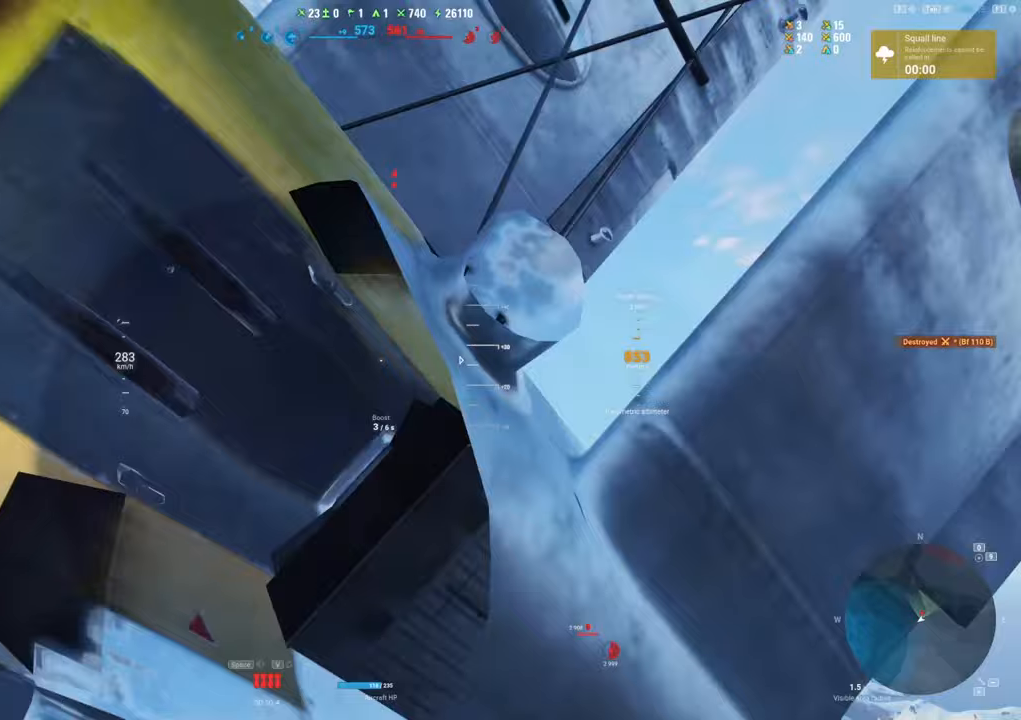
{"keys": ["s", "shift"], "mouse": [], "mouse_move": "still", "events": [[83, "mouse_wheel", "up"], [450, "shift", "down"]]}
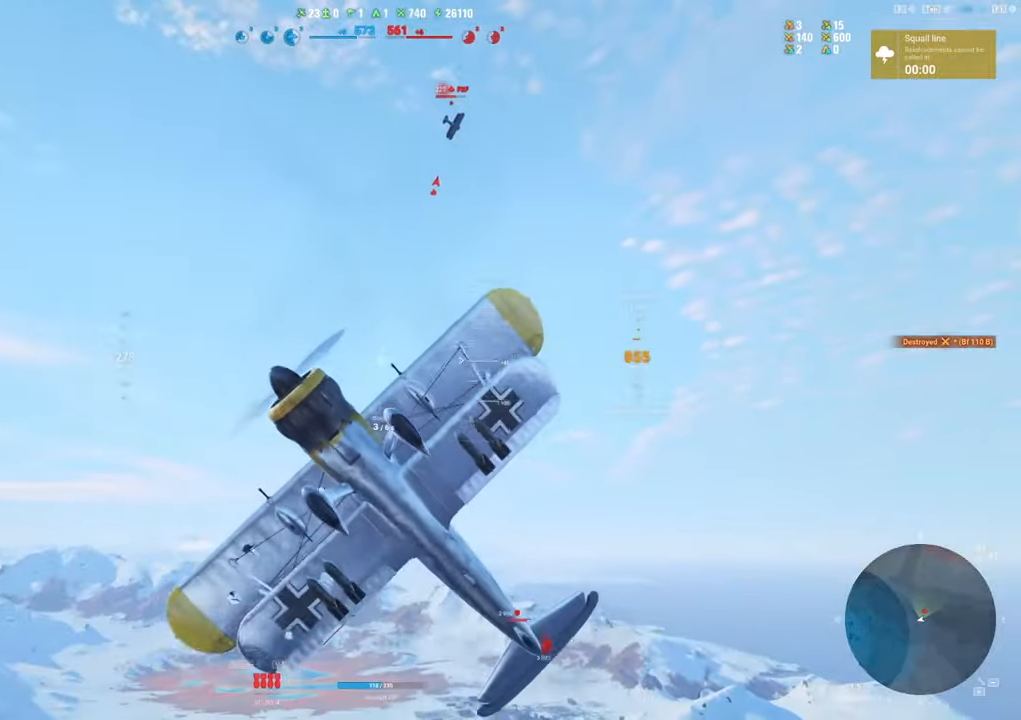
{"keys": ["s", "shift"], "mouse": [], "mouse_move": "still", "events": []}
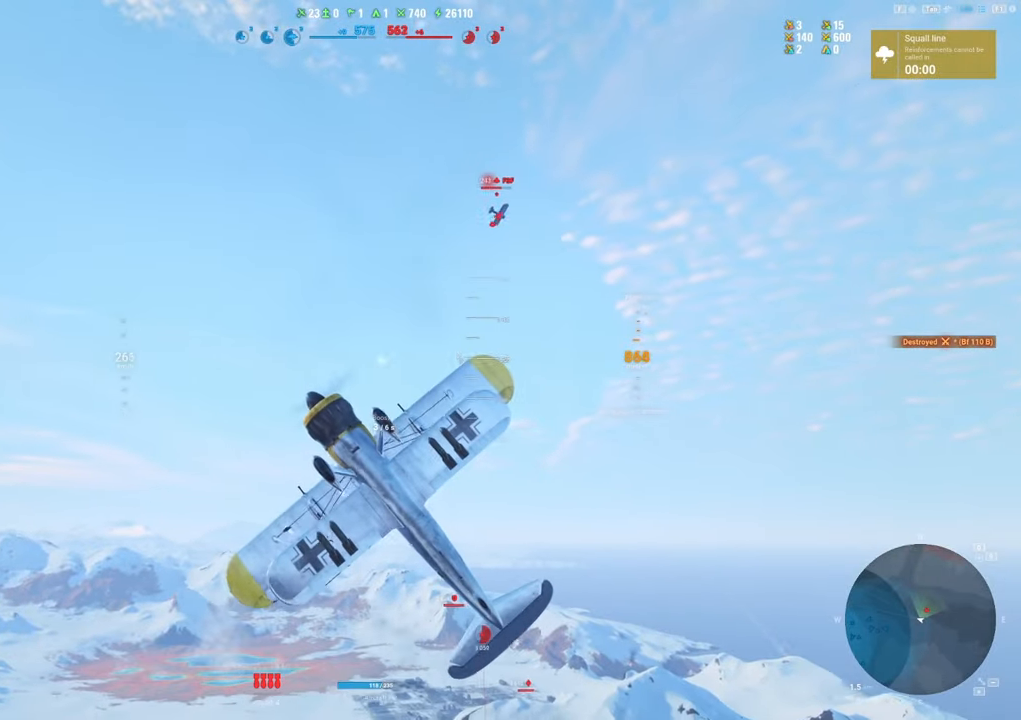
{"keys": ["s", "shift"], "mouse": [], "mouse_move": "down", "events": []}
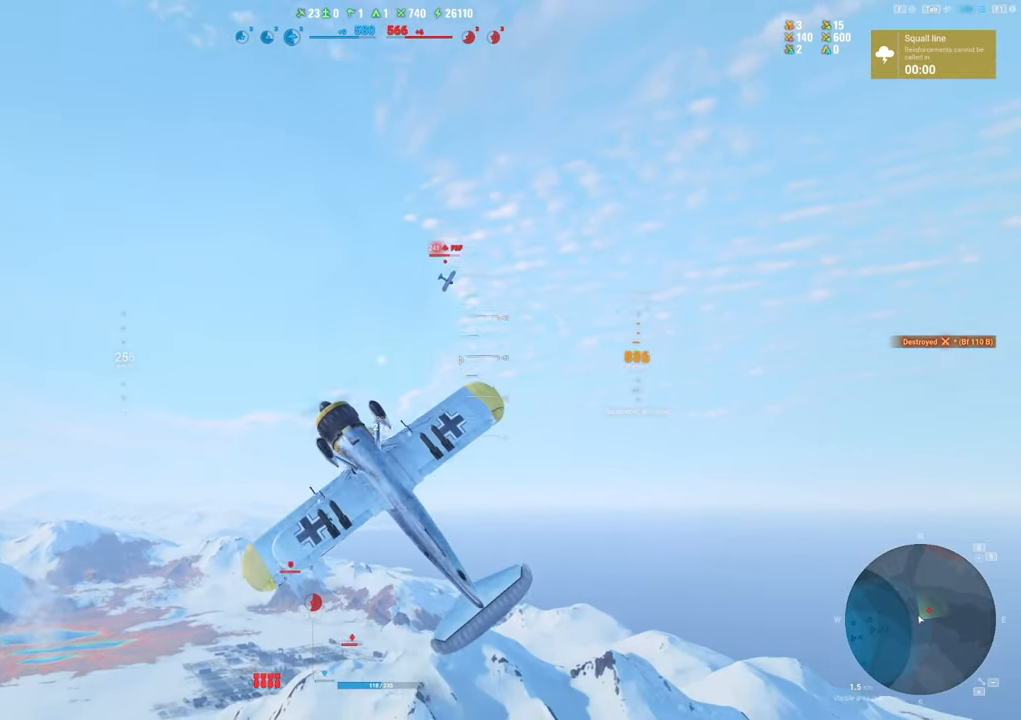
{"keys": ["s", "shift"], "mouse": [], "mouse_move": "right", "events": []}
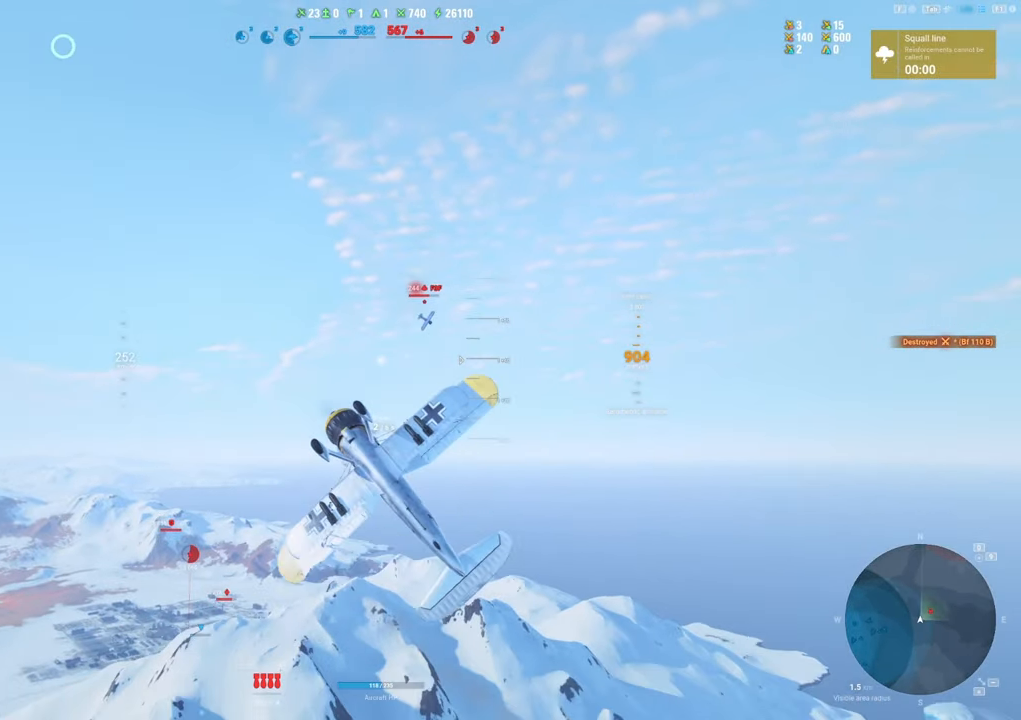
{"keys": ["s", "shift"], "mouse": [], "mouse_move": "down", "events": []}
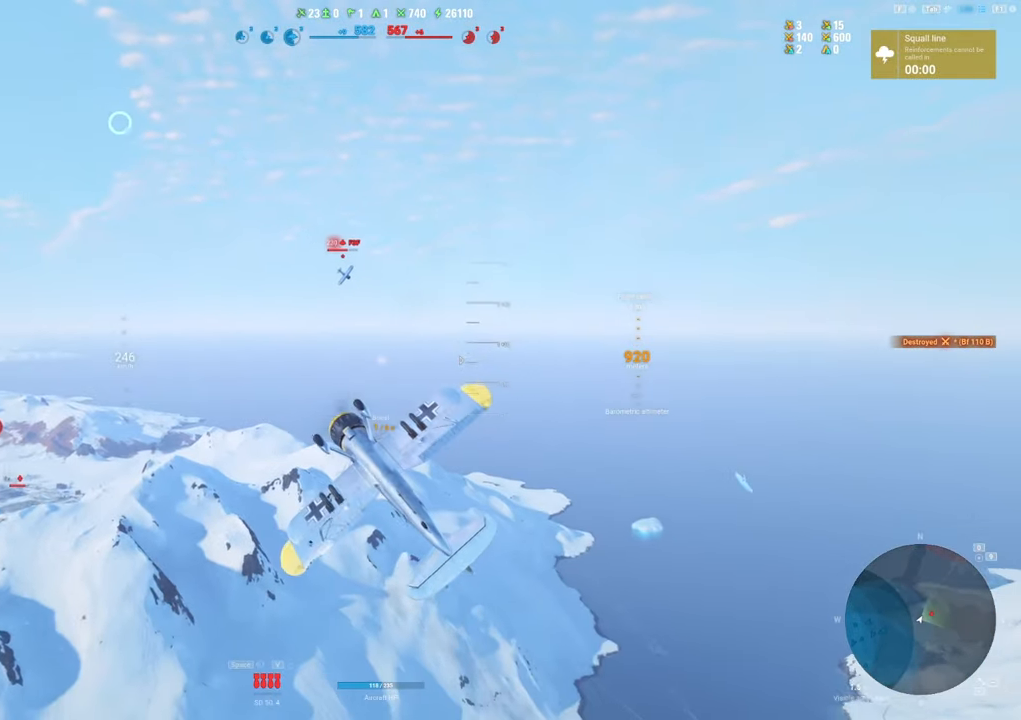
{"keys": [], "mouse": [], "mouse_move": "right", "events": [[383, "s", "up"], [383, "shift", "up"]]}
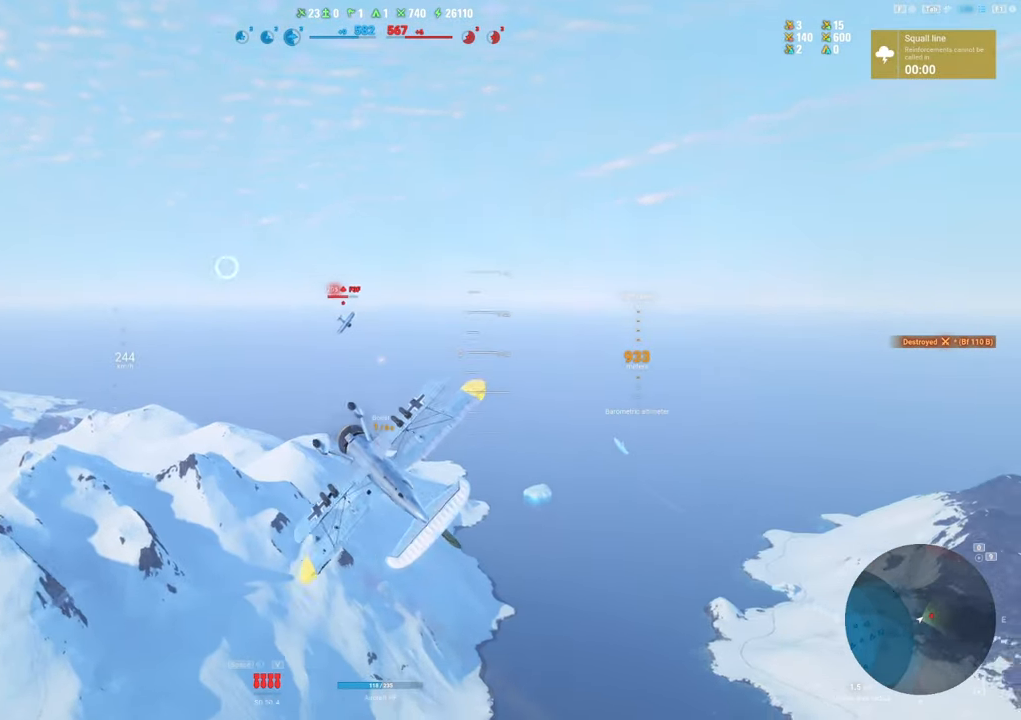
{"keys": [], "mouse": [], "mouse_move": "down", "events": []}
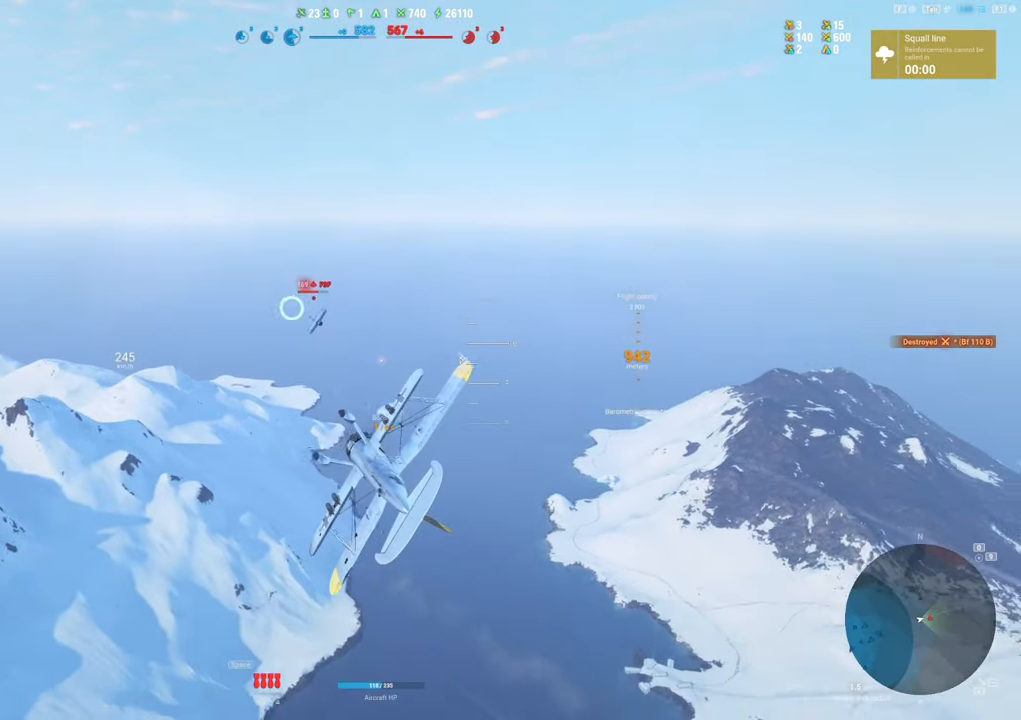
{"keys": [], "mouse": ["left"], "mouse_move": "down", "events": [[283, "mouse_left", "down"]]}
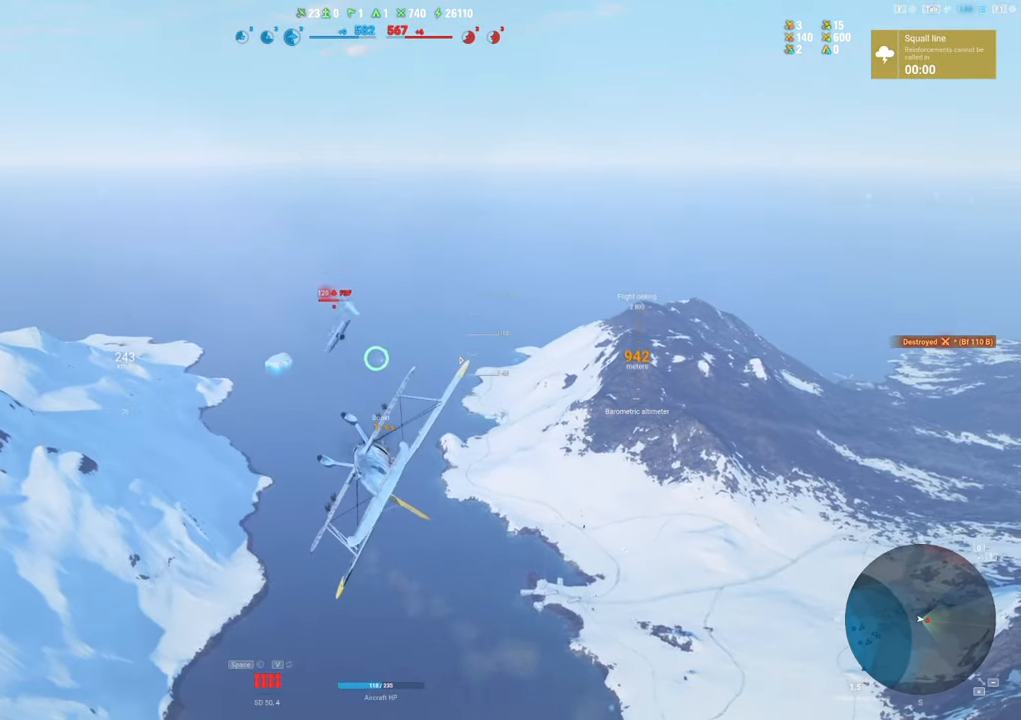
{"keys": [], "mouse": ["left"], "mouse_move": "still", "events": []}
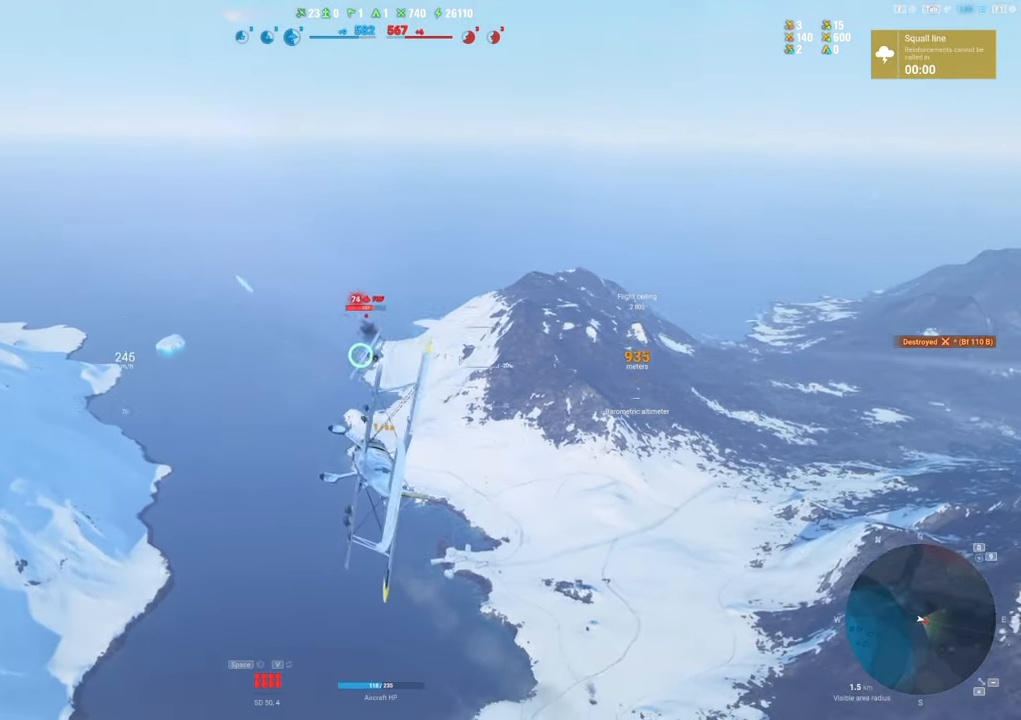
{"keys": ["d"], "mouse": ["left"], "mouse_move": "down", "events": [[267, "d", "down"]]}
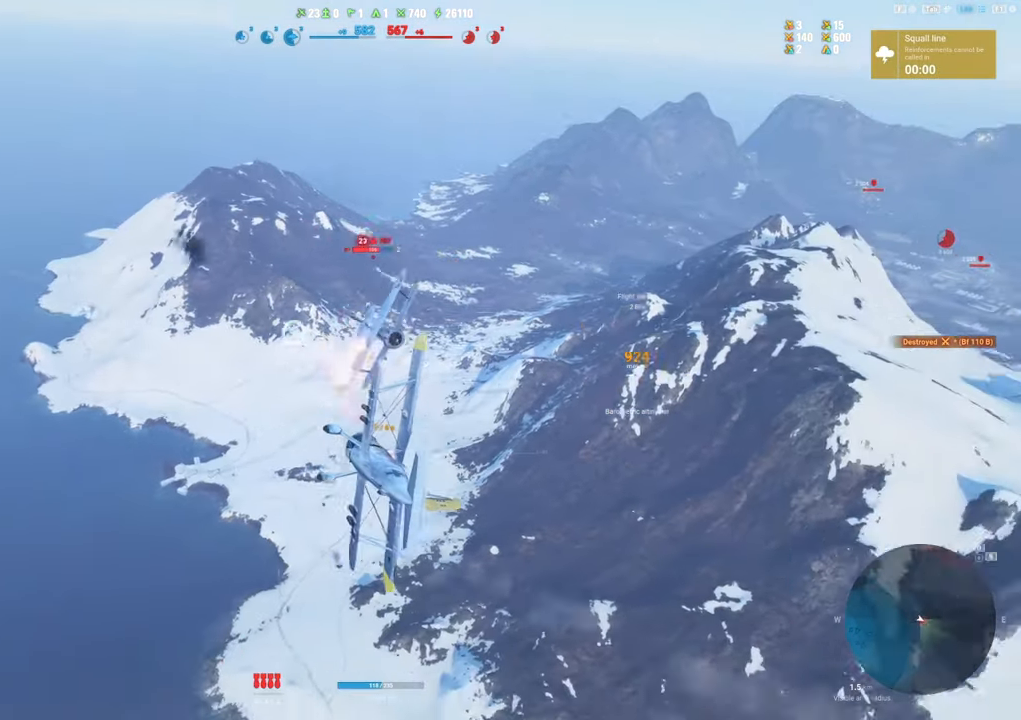
{"keys": ["e"], "mouse": [], "mouse_move": "right", "events": [[133, "mouse_left", "up"], [183, "d", "up"], [283, "e", "down"]]}
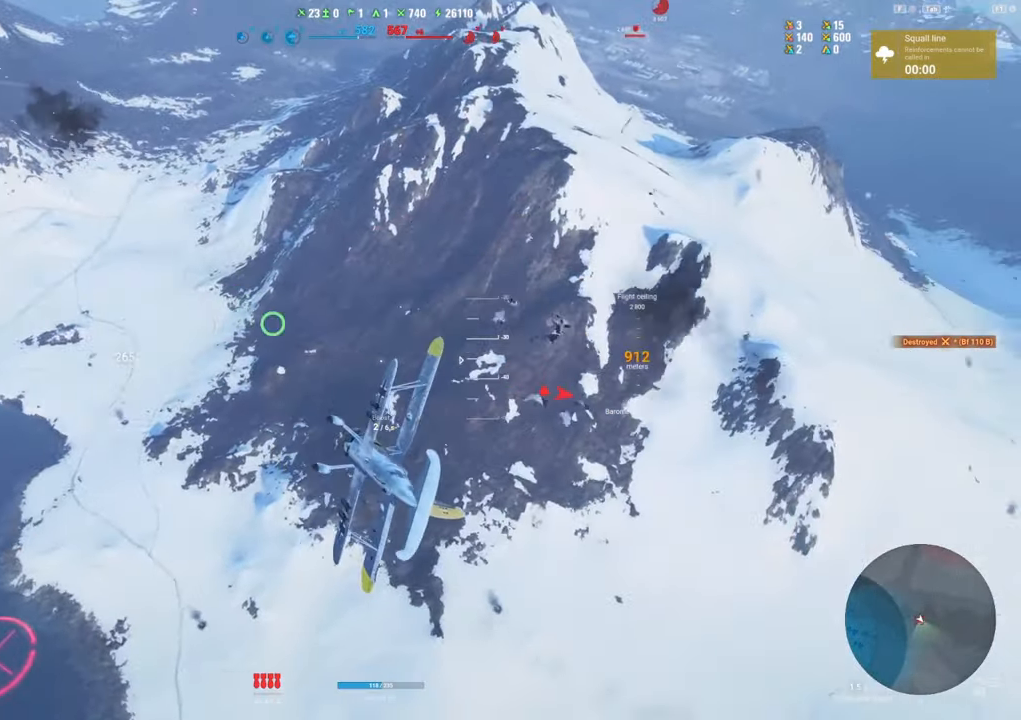
{"keys": ["e", "s"], "mouse": [], "mouse_move": "up", "events": [[350, "mouse_wheel", "down"], [350, "s", "down"], [433, "mouse_wheel", "up"]]}
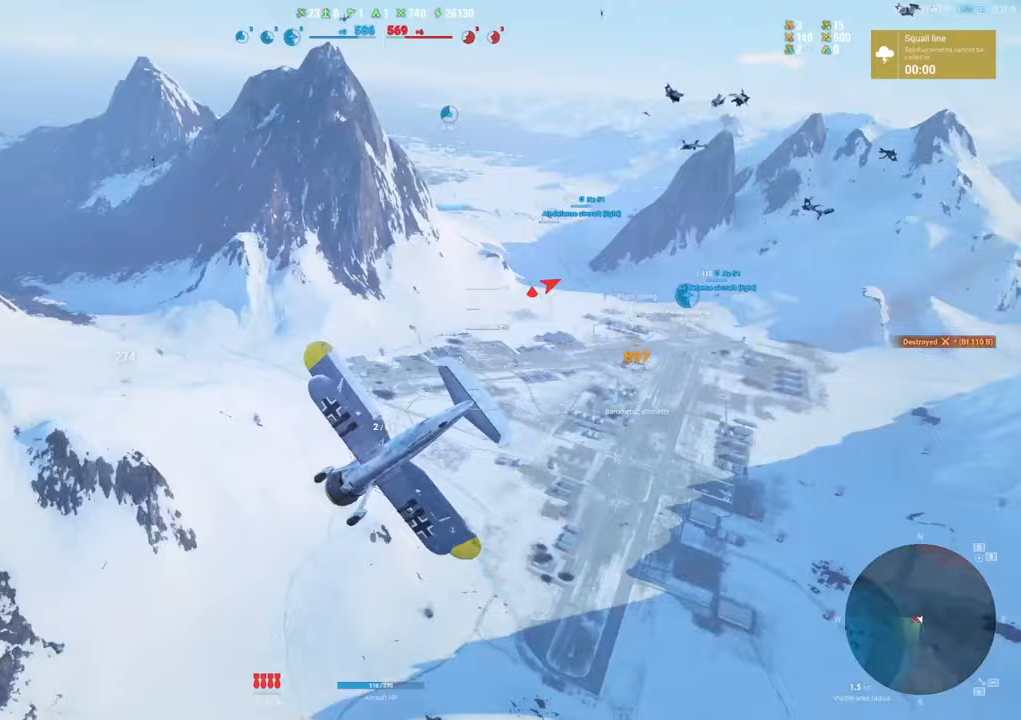
{"keys": ["s"], "mouse": [], "mouse_move": "up", "events": [[217, "mouse_wheel", "down"], [267, "mouse_wheel", "up"], [400, "mouse_wheel", "down"], [450, "mouse_wheel", "up"], [500, "e", "up"]]}
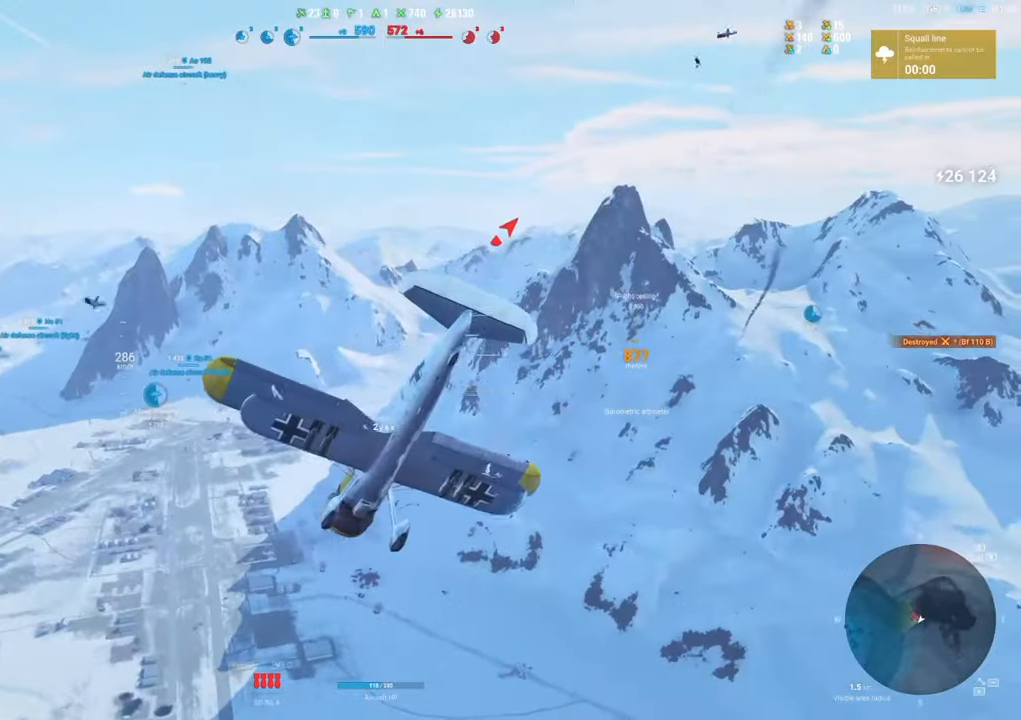
{"keys": ["s"], "mouse": [], "mouse_move": "up", "events": []}
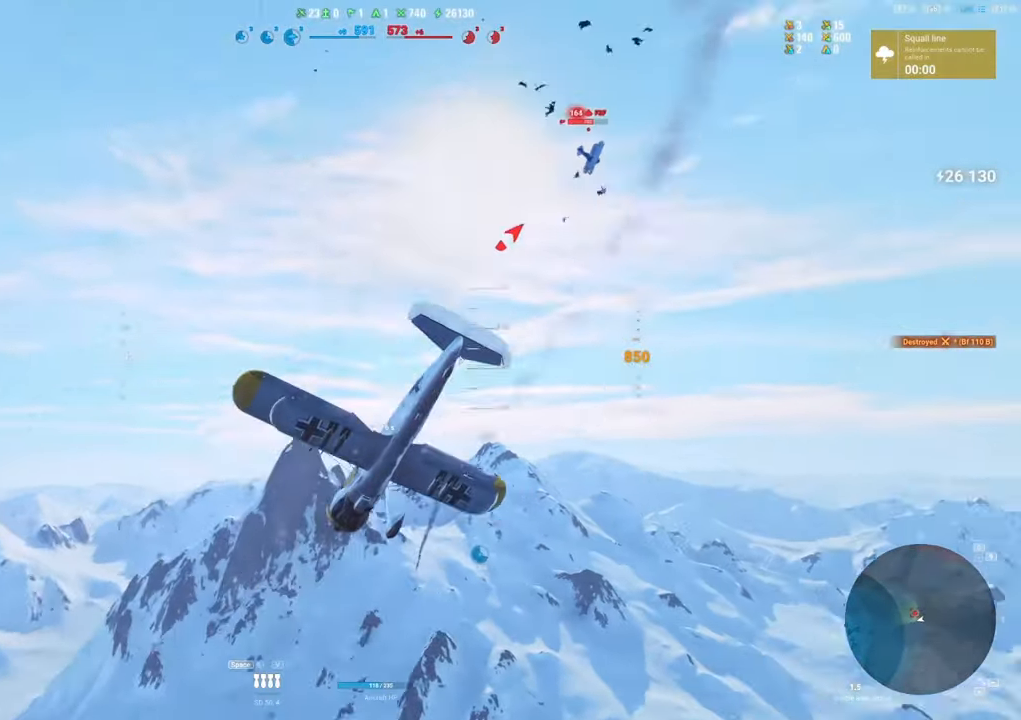
{"keys": ["e", "s"], "mouse": [], "mouse_move": "still", "events": [[17, "mouse_wheel", "down"], [67, "mouse_wheel", "up"], [300, "e", "down"]]}